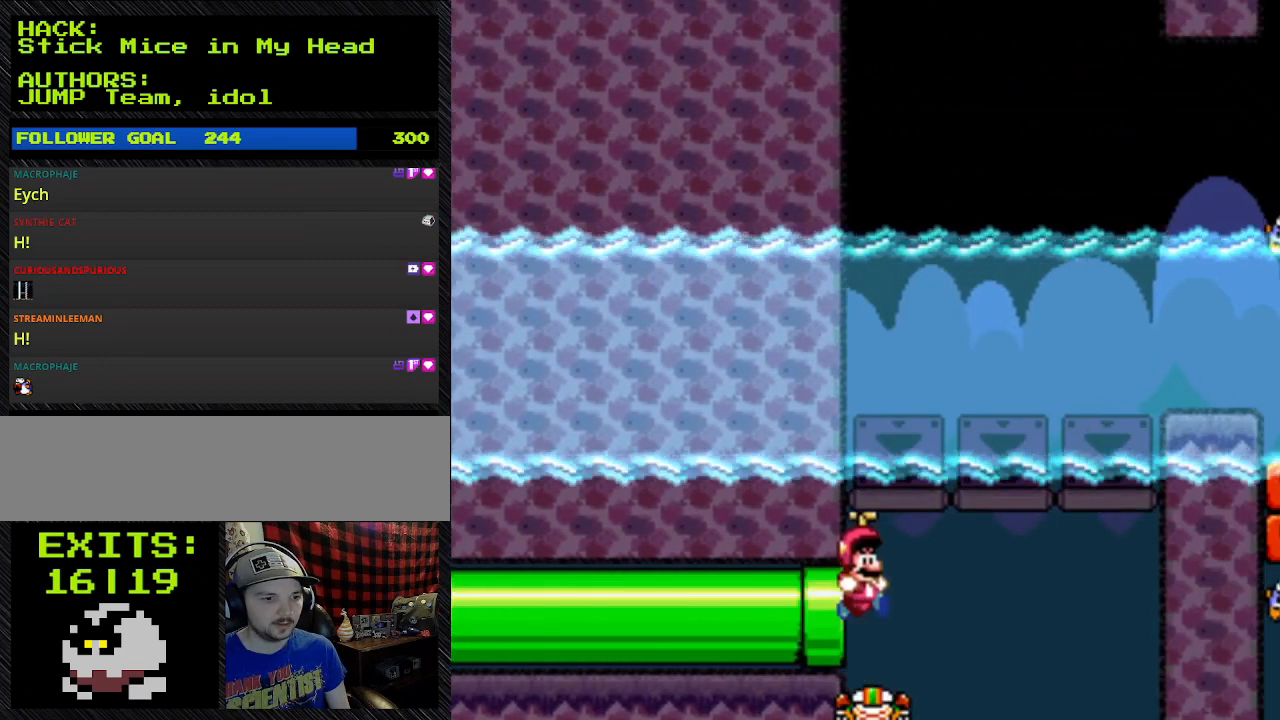
Gameplay with a controller (Nintendo layout); each line is a JSON object with the inputs held at the frame after it. "events" lists button and stick changes between this image and that frame as [ms after this image, input, new state], when the widget could be followed in between. Not read: L3 R3.
{"buttons": ["Y", "DPAD_LEFT"], "events": [[433, "DPAD_LEFT", "down"]]}
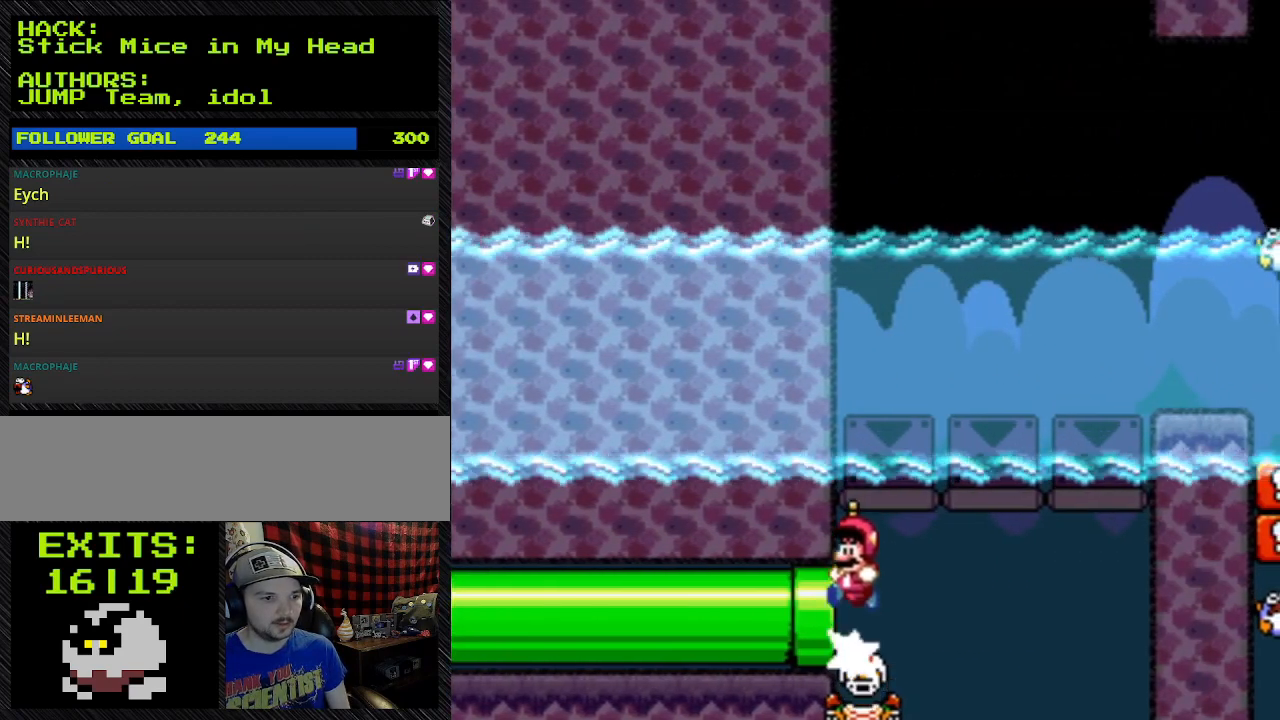
{"buttons": ["B", "Y", "DPAD_UP"], "events": [[200, "B", "down"], [200, "DPAD_LEFT", "up"], [200, "DPAD_RIGHT", "down"], [367, "DPAD_RIGHT", "up"], [367, "DPAD_UP", "down"]]}
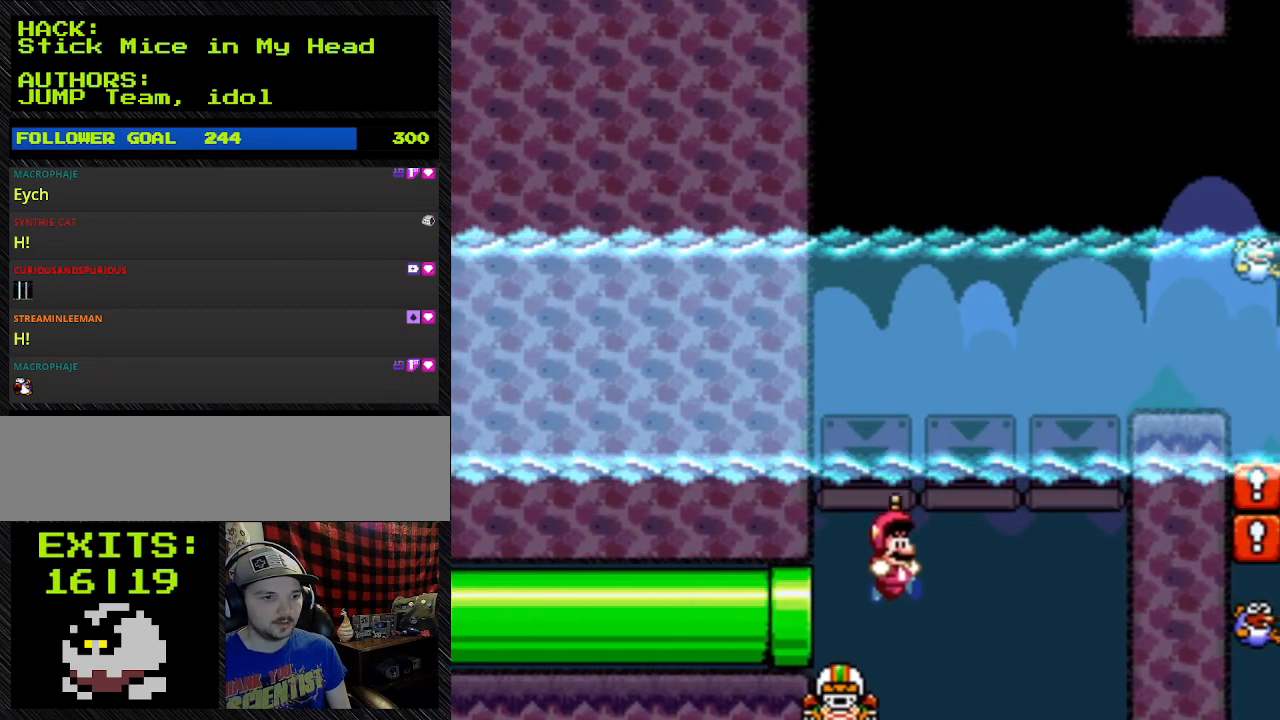
{"buttons": ["B", "Y", "DPAD_RIGHT"], "events": [[300, "DPAD_RIGHT", "down"], [300, "DPAD_UP", "up"]]}
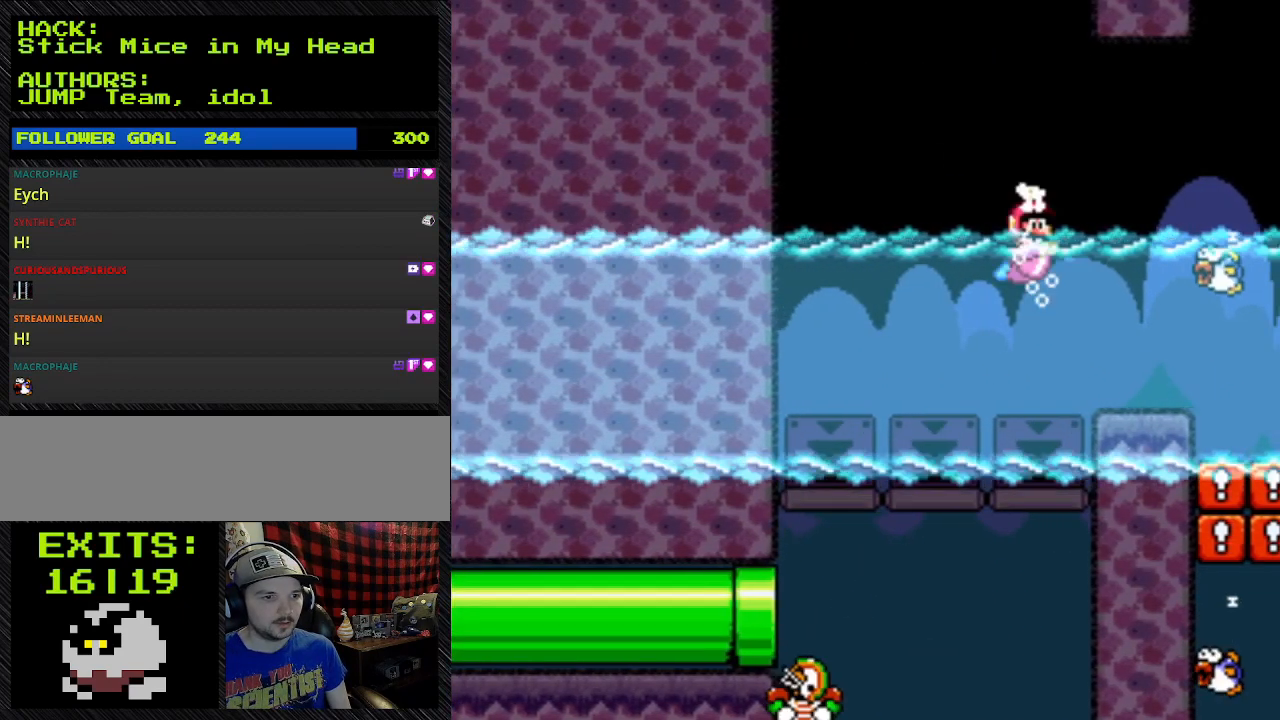
{"buttons": ["A", "Y", "DPAD_UP"], "events": [[333, "B", "up"], [333, "DPAD_LEFT", "down"], [333, "DPAD_RIGHT", "up"], [467, "A", "down"], [467, "DPAD_LEFT", "up"], [467, "DPAD_UP", "down"]]}
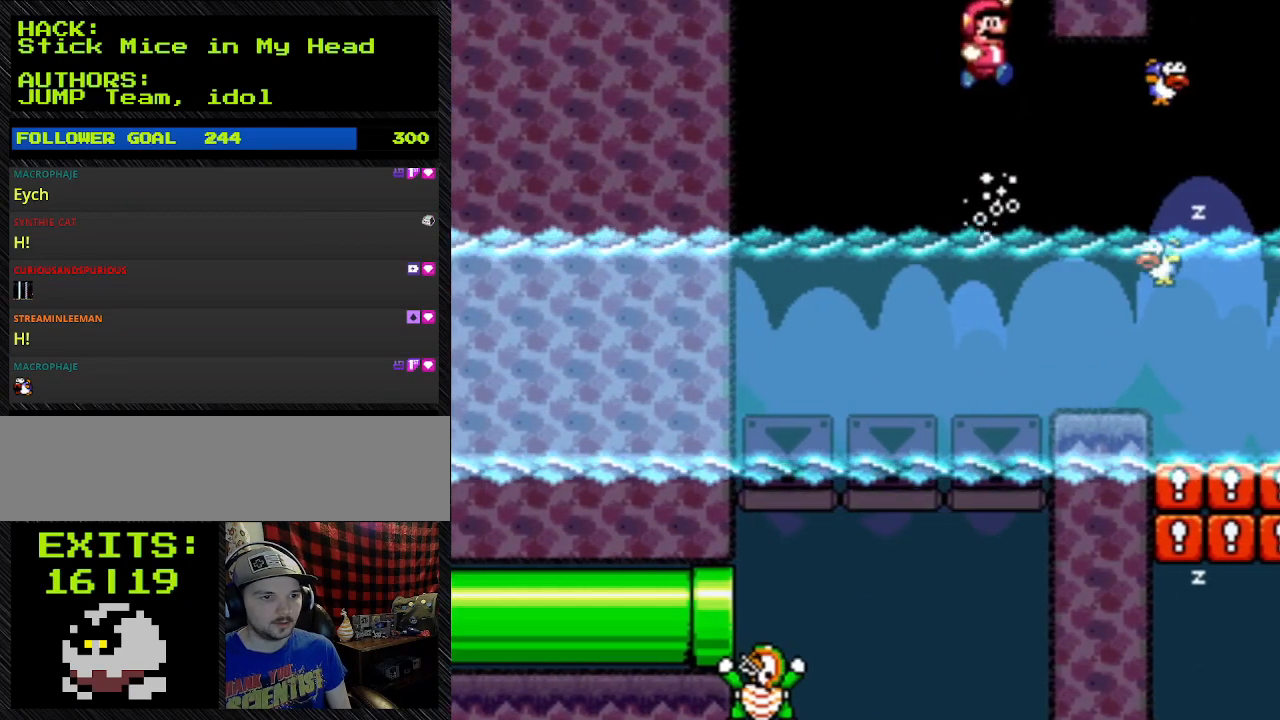
{"buttons": ["Y"], "events": [[433, "A", "up"], [433, "DPAD_UP", "up"]]}
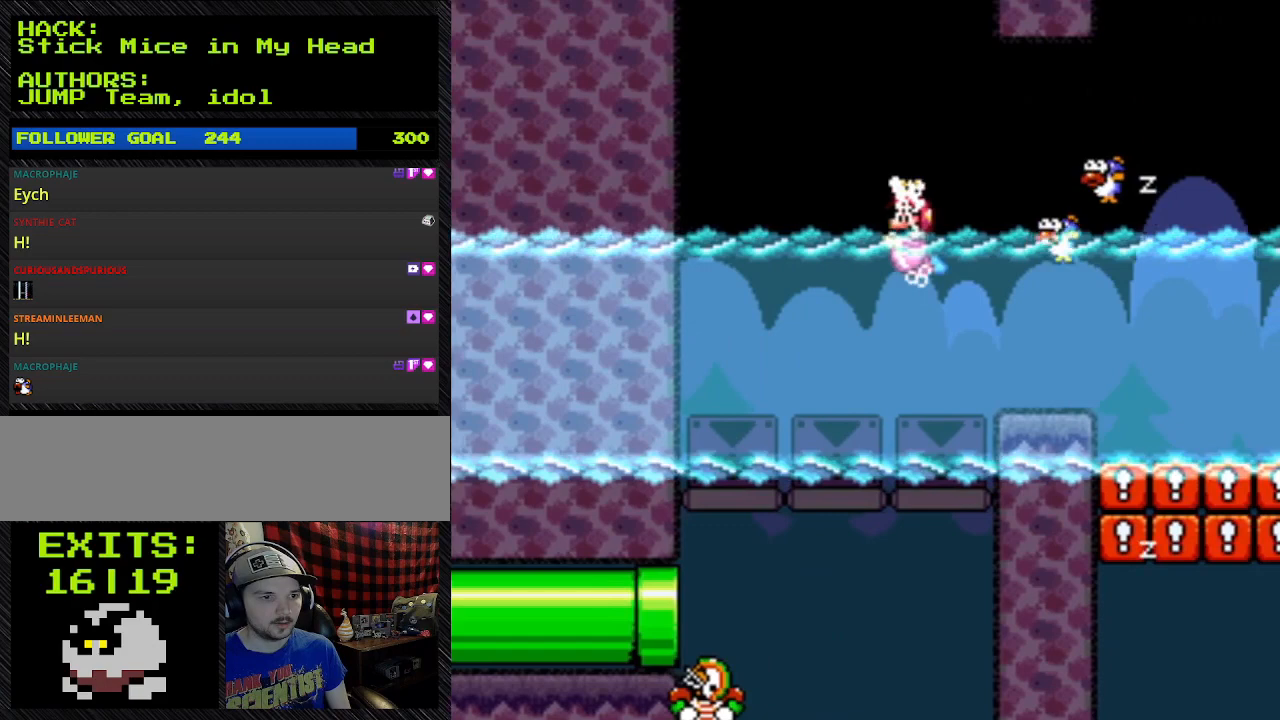
{"buttons": ["B", "Y", "DPAD_UP", "DPAD_LEFT"], "events": [[333, "DPAD_LEFT", "down"], [500, "B", "down"], [500, "DPAD_UP", "down"]]}
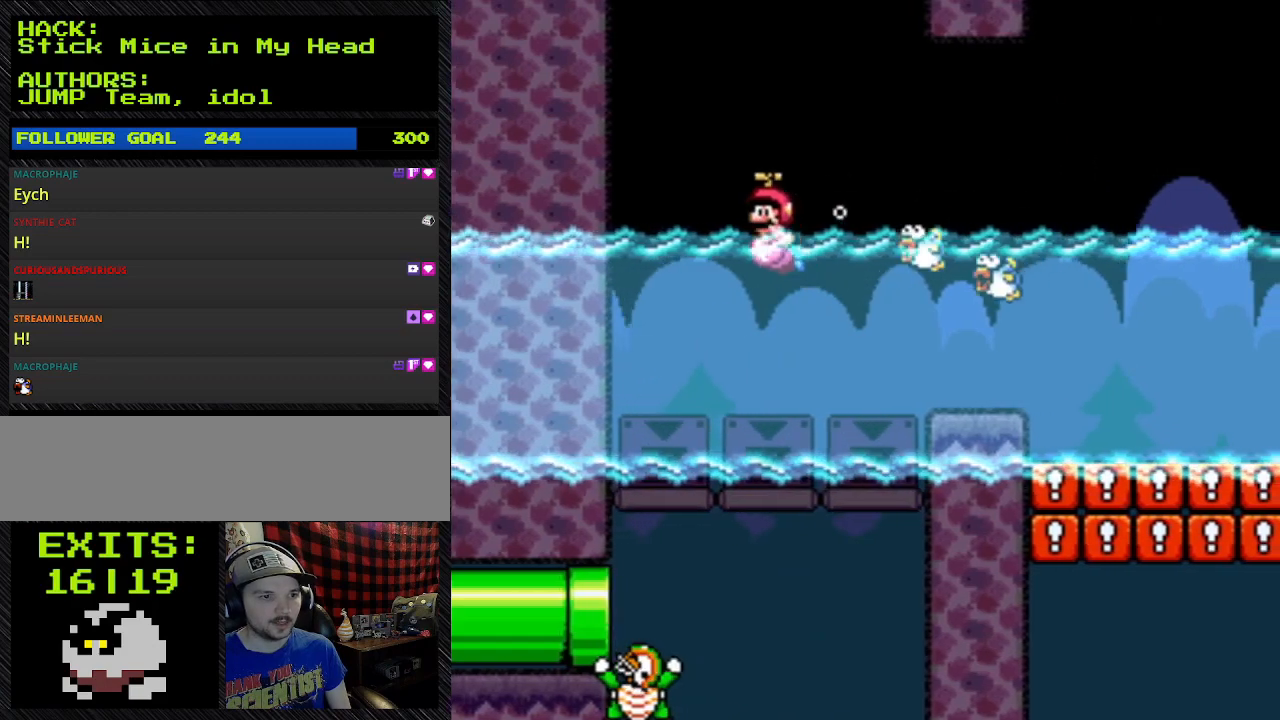
{"buttons": ["Y", "DPAD_UP"], "events": [[400, "B", "up"], [400, "DPAD_LEFT", "up"]]}
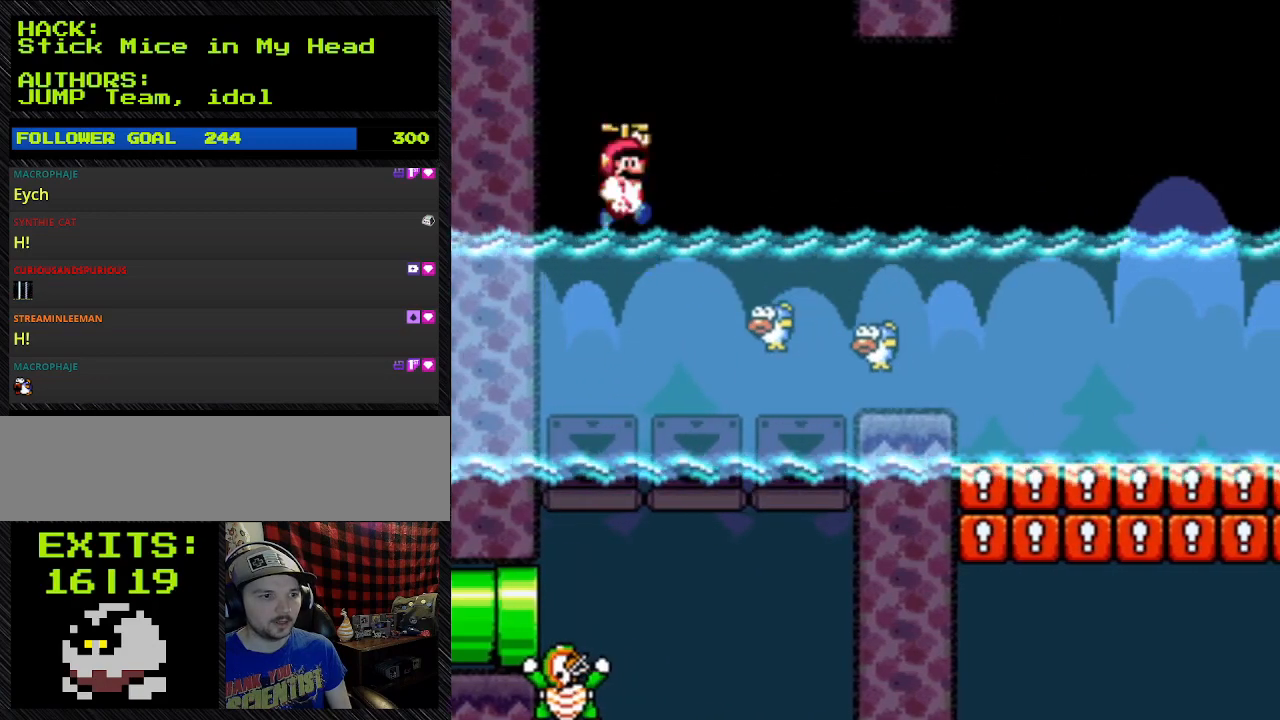
{"buttons": ["Y", "DPAD_UP"], "events": []}
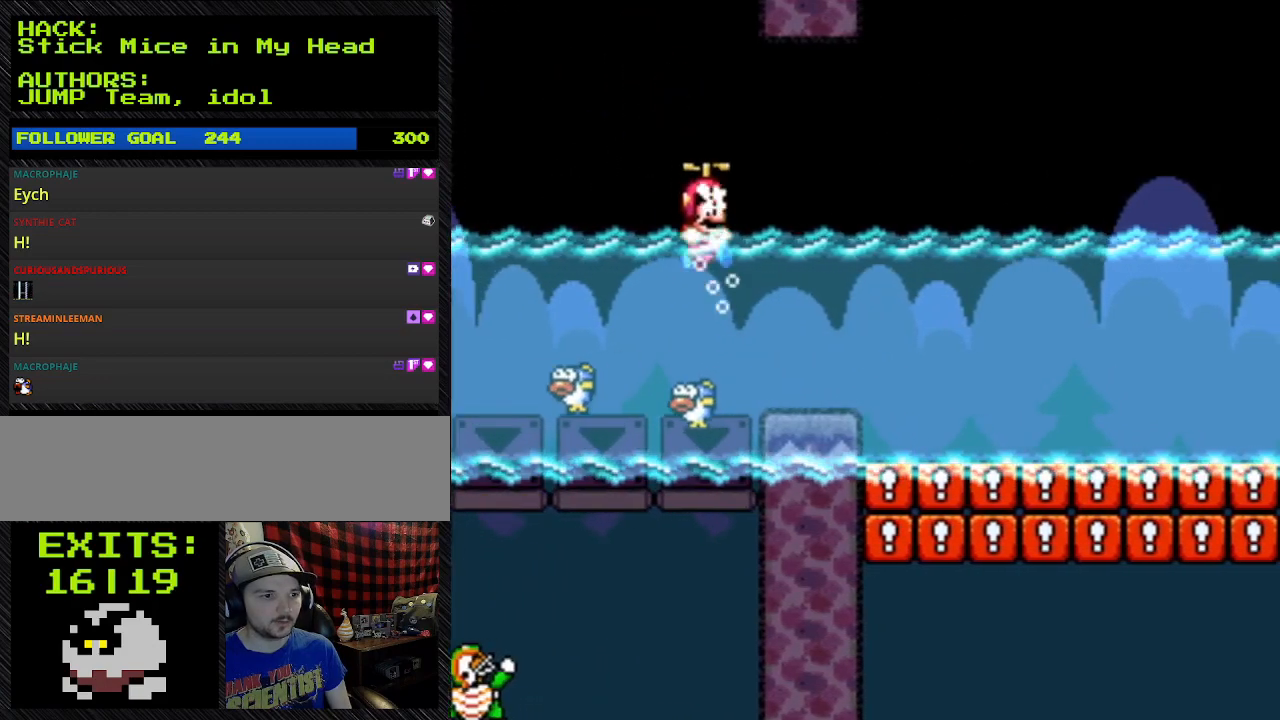
{"buttons": ["Y", "DPAD_UP"], "events": []}
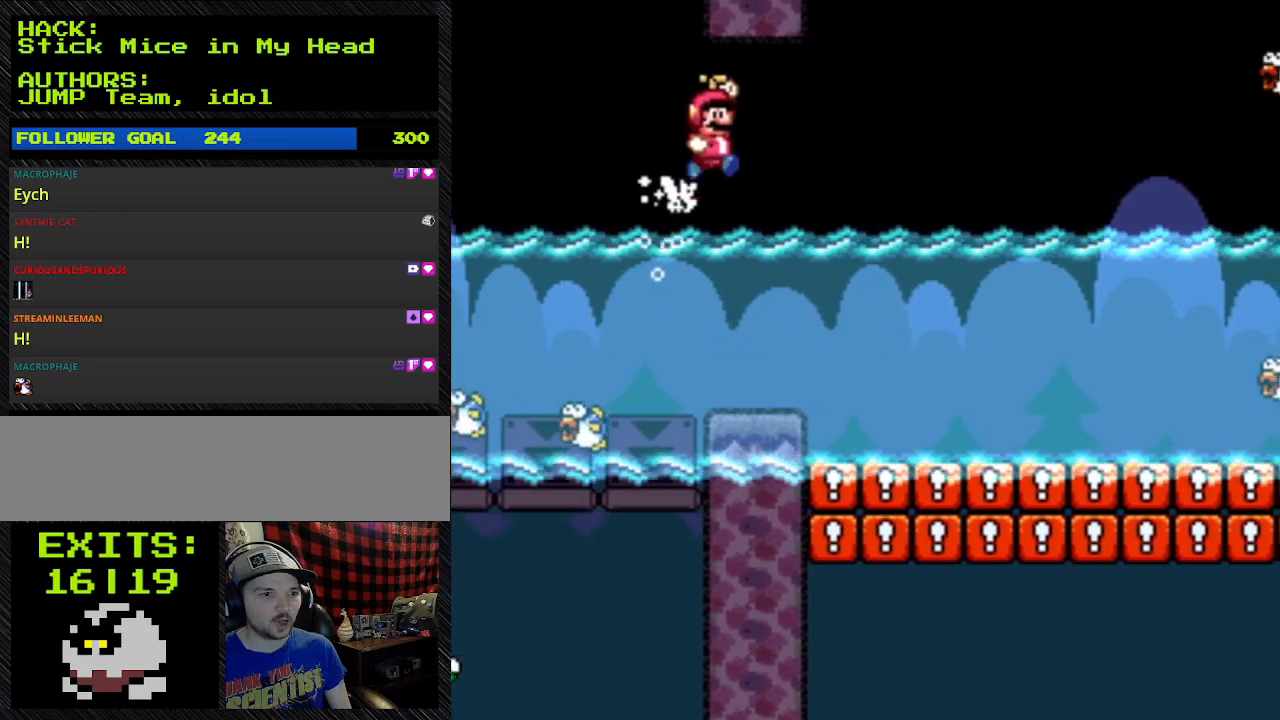
{"buttons": ["Y", "DPAD_RIGHT"], "events": [[67, "DPAD_RIGHT", "down"], [67, "DPAD_UP", "up"]]}
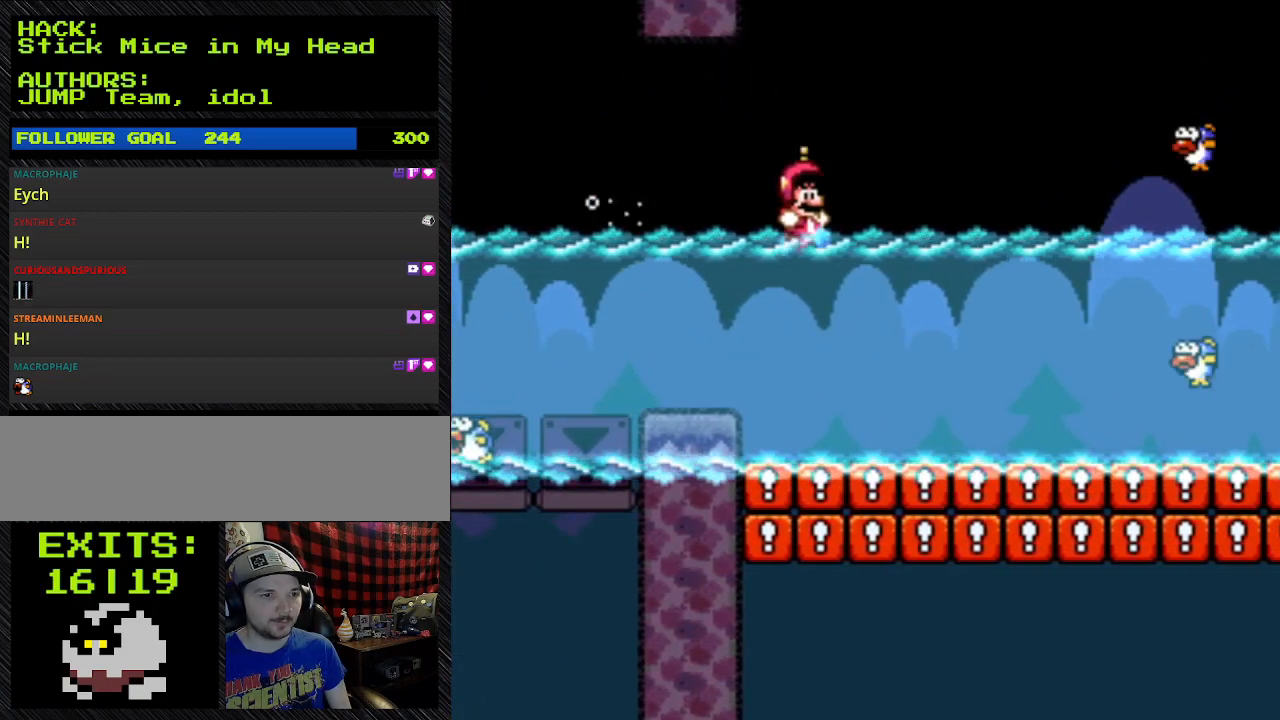
{"buttons": ["Y", "DPAD_RIGHT"], "events": []}
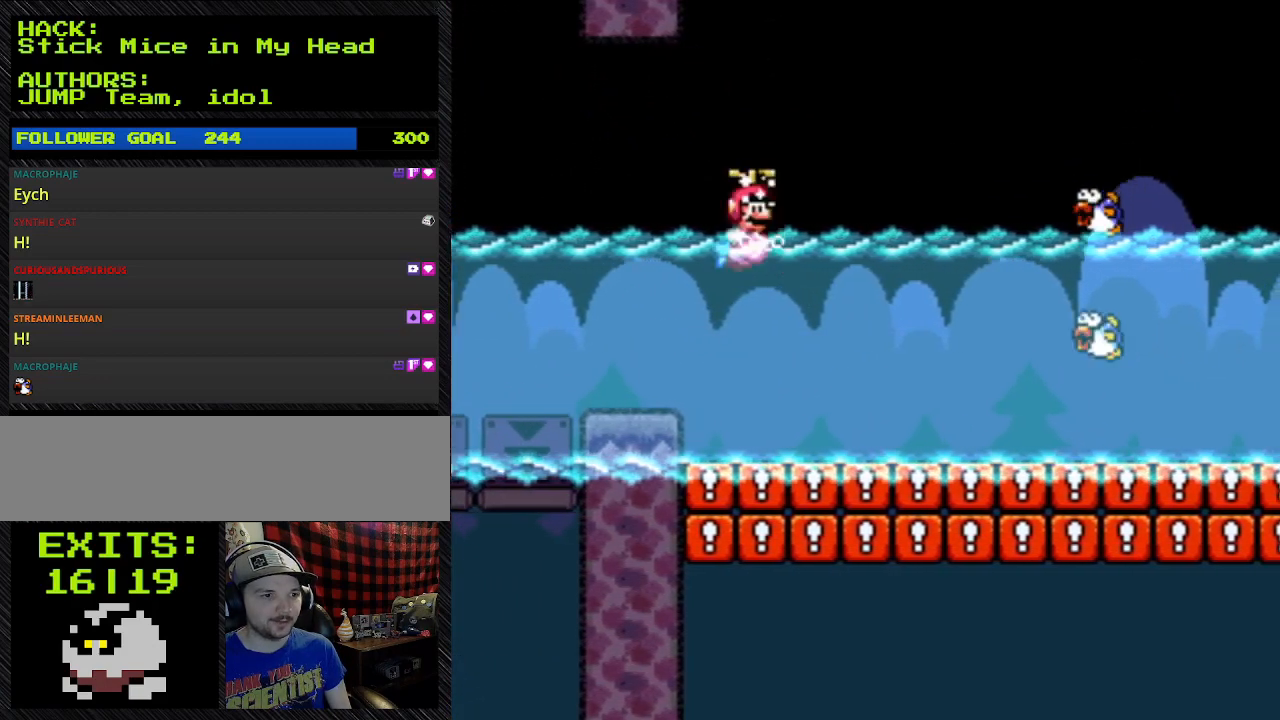
{"buttons": ["Y", "DPAD_RIGHT"], "events": []}
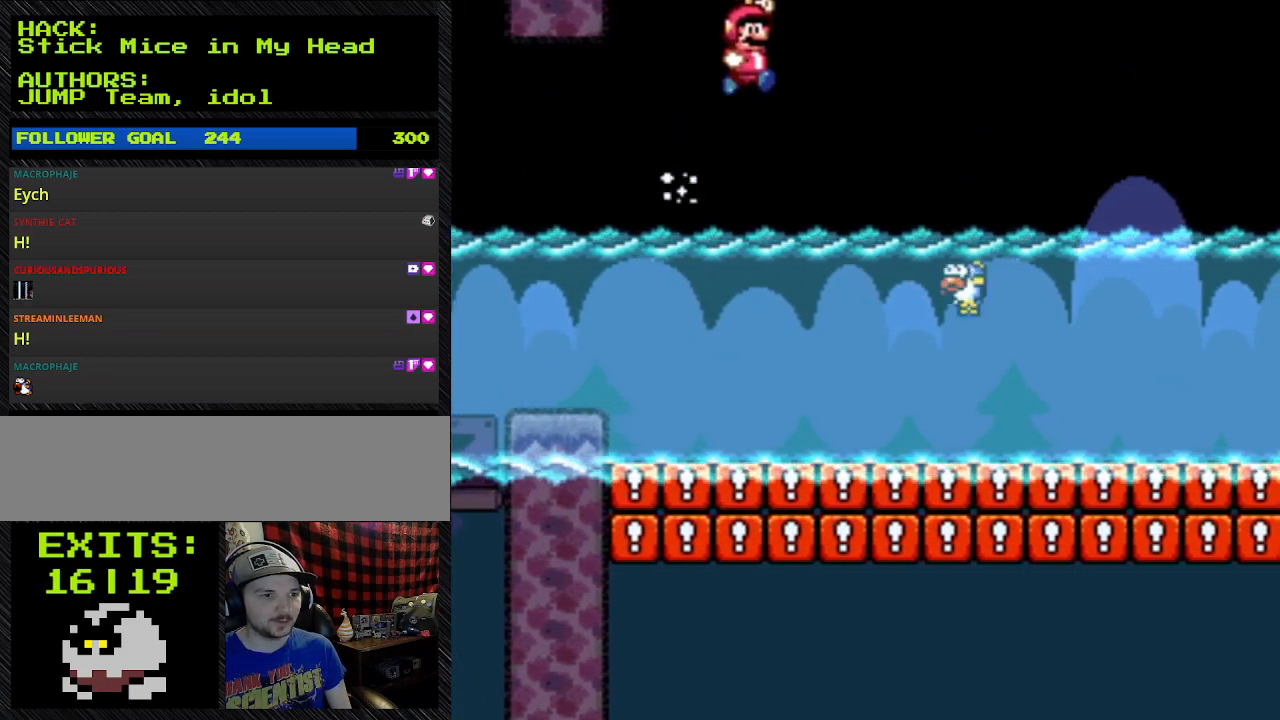
{"buttons": ["B", "Y", "DPAD_UP", "DPAD_RIGHT"], "events": [[133, "DPAD_UP", "down"], [400, "B", "down"]]}
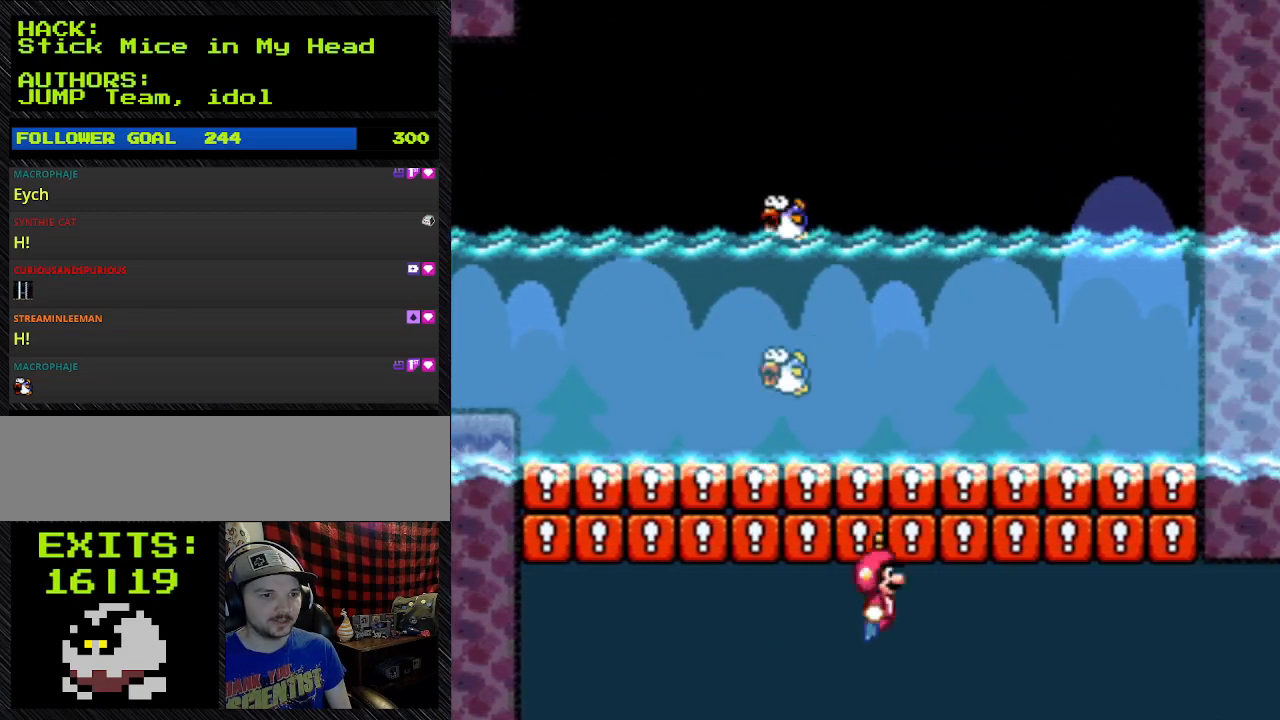
{"buttons": ["Y", "DPAD_RIGHT"], "events": [[133, "A", "down"], [133, "B", "up"], [467, "A", "up"], [467, "DPAD_UP", "up"]]}
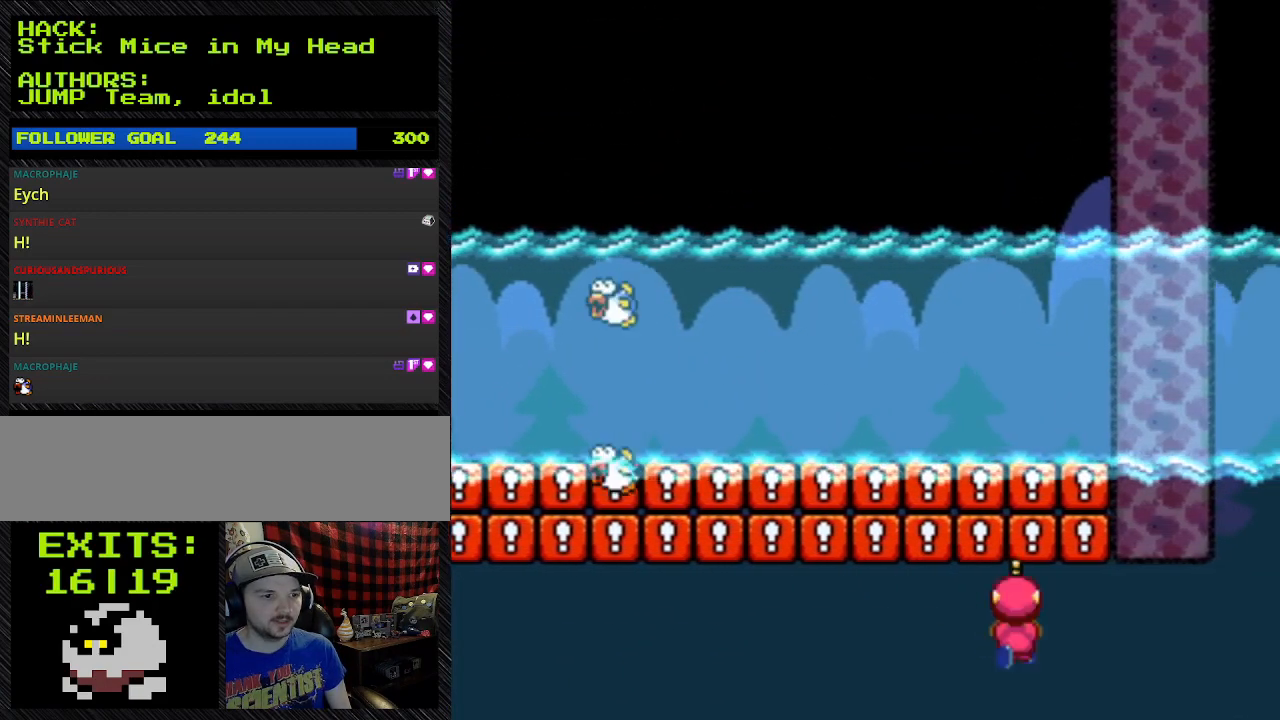
{"buttons": ["Y", "DPAD_LEFT"], "events": [[67, "DPAD_LEFT", "down"], [100, "DPAD_RIGHT", "up"]]}
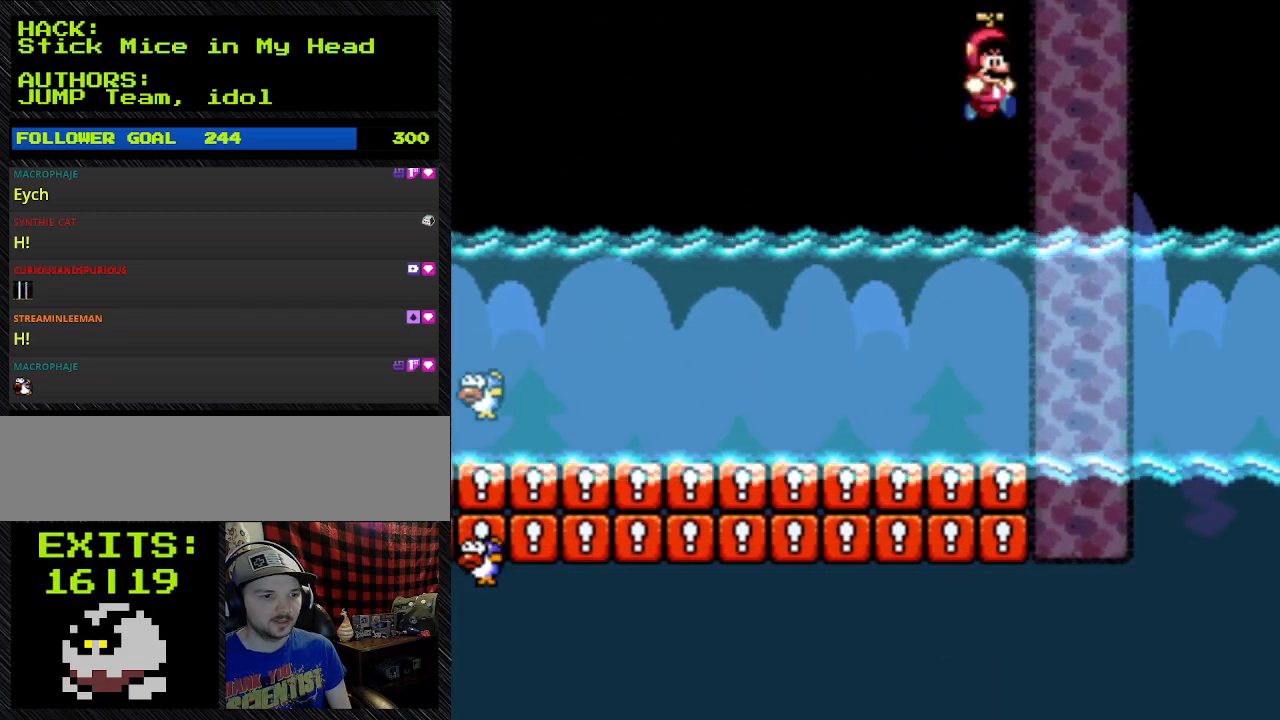
{"buttons": ["B", "Y", "DPAD_UP", "DPAD_RIGHT"], "events": [[167, "DPAD_LEFT", "up"], [167, "DPAD_RIGHT", "down"], [467, "B", "down"], [467, "DPAD_UP", "down"]]}
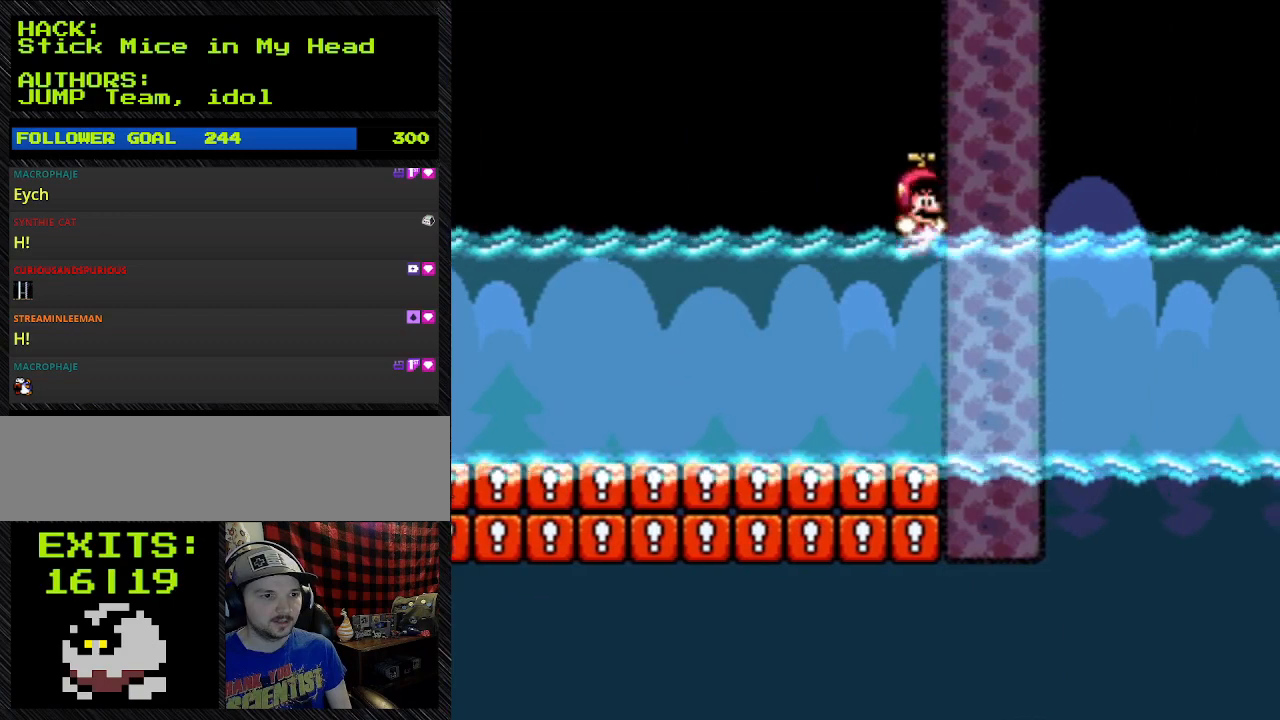
{"buttons": ["Y", "DPAD_UP", "DPAD_LEFT"], "events": [[267, "B", "up"], [267, "DPAD_LEFT", "down"], [400, "DPAD_RIGHT", "up"]]}
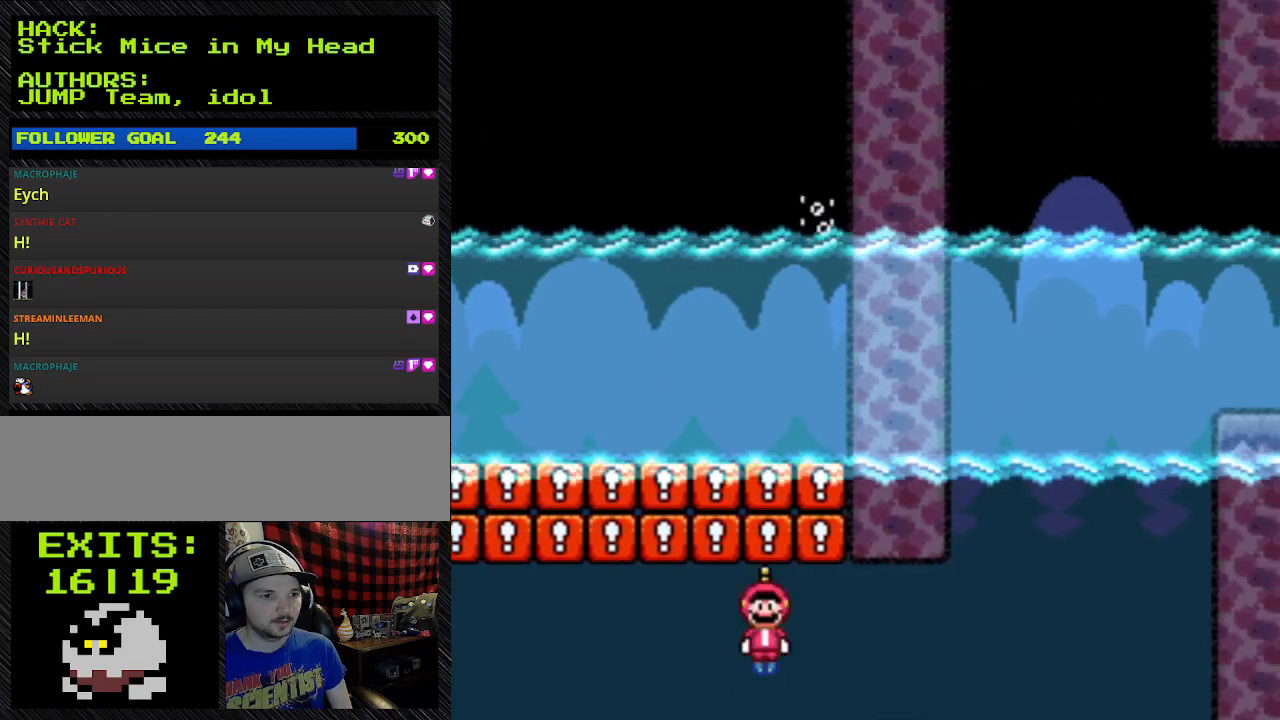
{"buttons": ["A", "Y", "DPAD_UP", "DPAD_RIGHT"], "events": [[133, "B", "down"], [133, "DPAD_LEFT", "up"], [133, "DPAD_RIGHT", "down"], [333, "A", "down"], [333, "B", "up"]]}
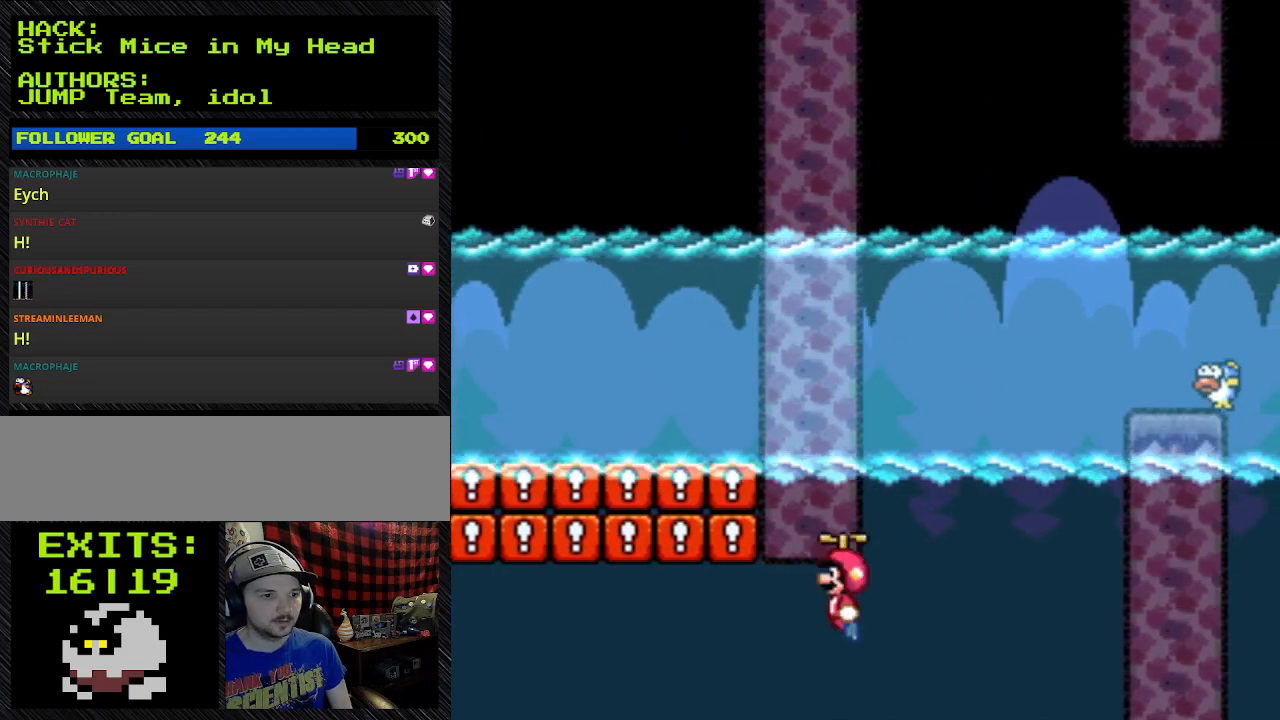
{"buttons": ["A", "Y", "DPAD_UP", "DPAD_RIGHT"], "events": []}
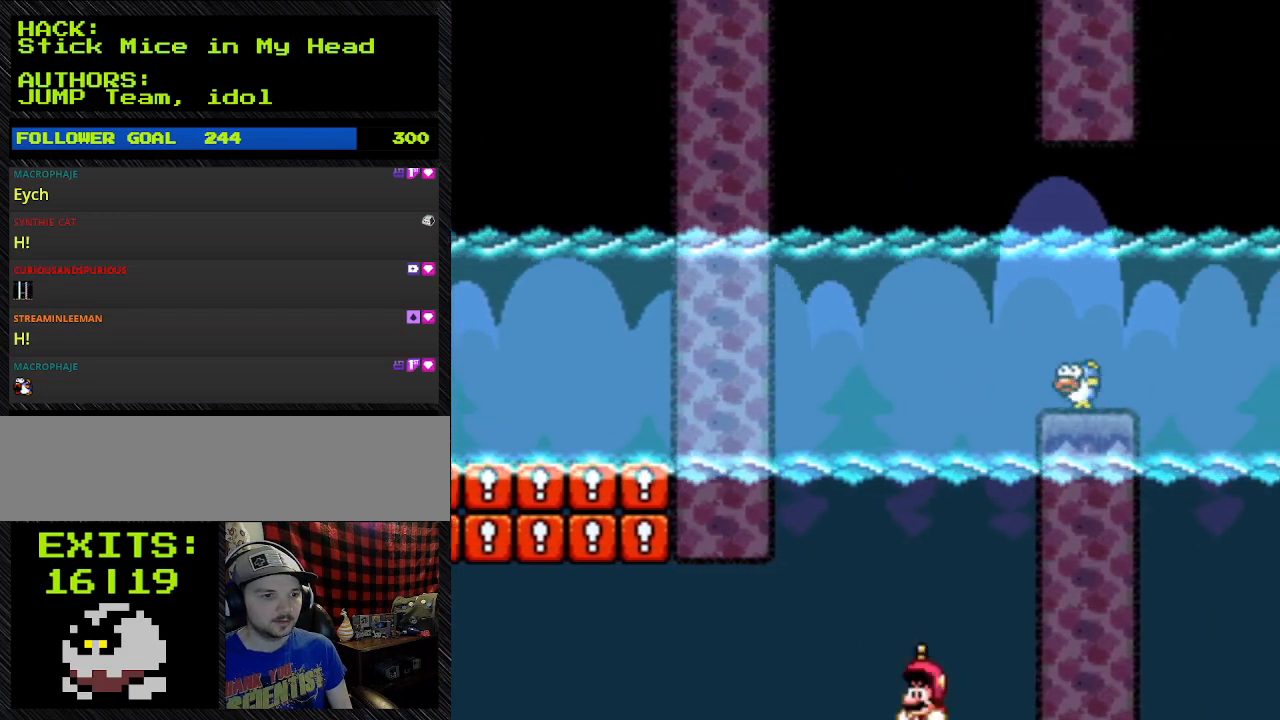
{"buttons": ["A", "Y", "DPAD_UP", "DPAD_RIGHT"], "events": []}
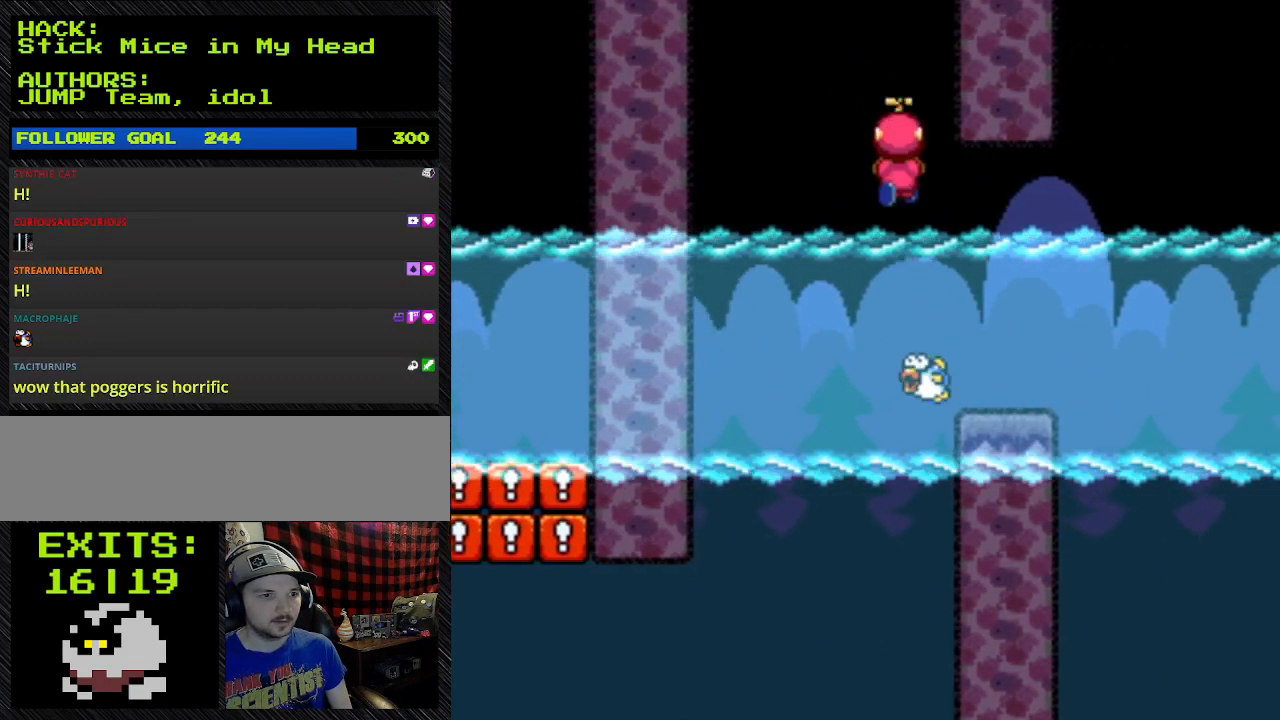
{"buttons": ["Y", "DPAD_UP"], "events": [[200, "A", "up"], [467, "DPAD_RIGHT", "up"]]}
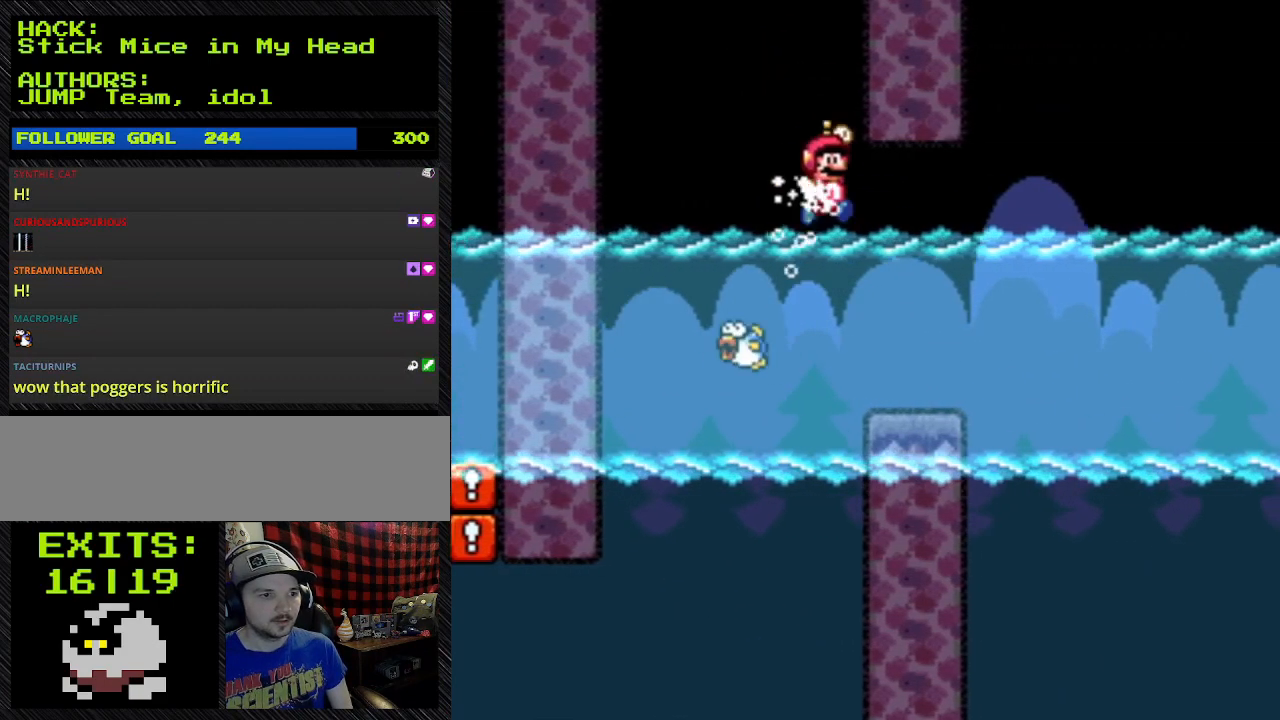
{"buttons": ["Y", "DPAD_UP", "DPAD_RIGHT"], "events": [[200, "B", "down"], [200, "DPAD_RIGHT", "down"], [400, "B", "up"]]}
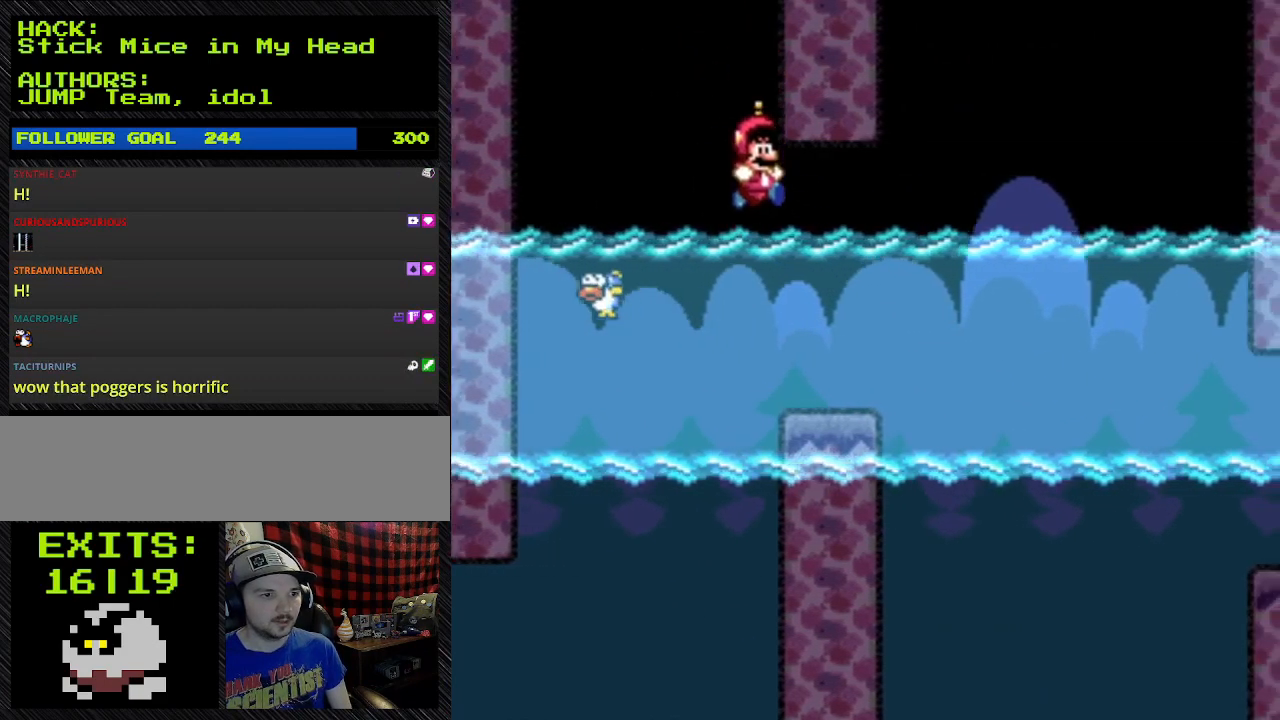
{"buttons": ["Y", "DPAD_RIGHT"], "events": [[400, "DPAD_UP", "up"]]}
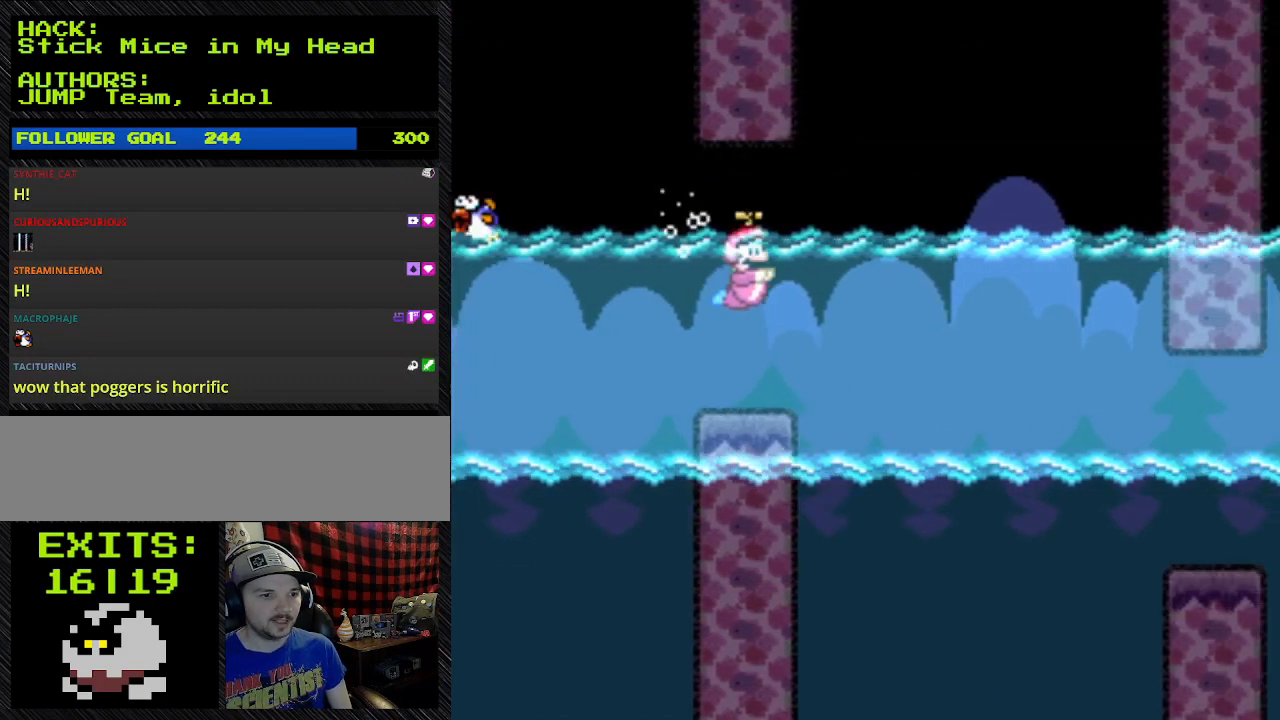
{"buttons": ["Y", "DPAD_RIGHT"], "events": []}
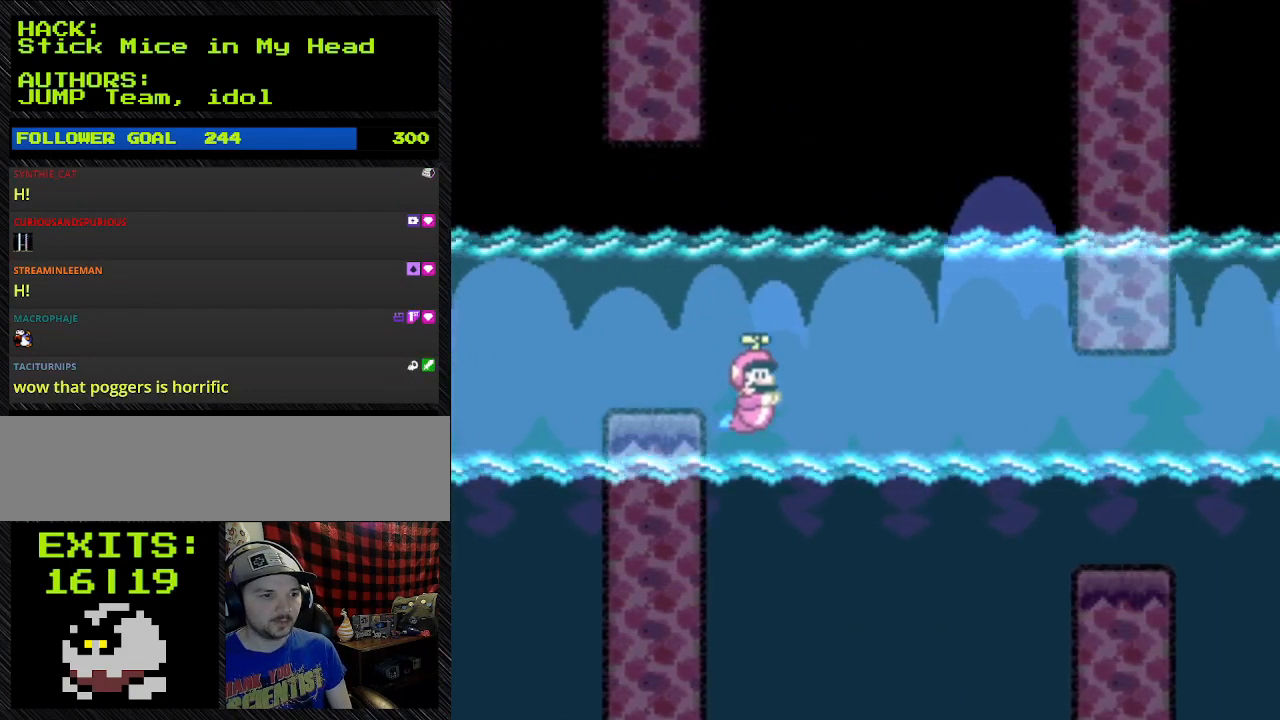
{"buttons": ["Y", "DPAD_RIGHT"], "events": []}
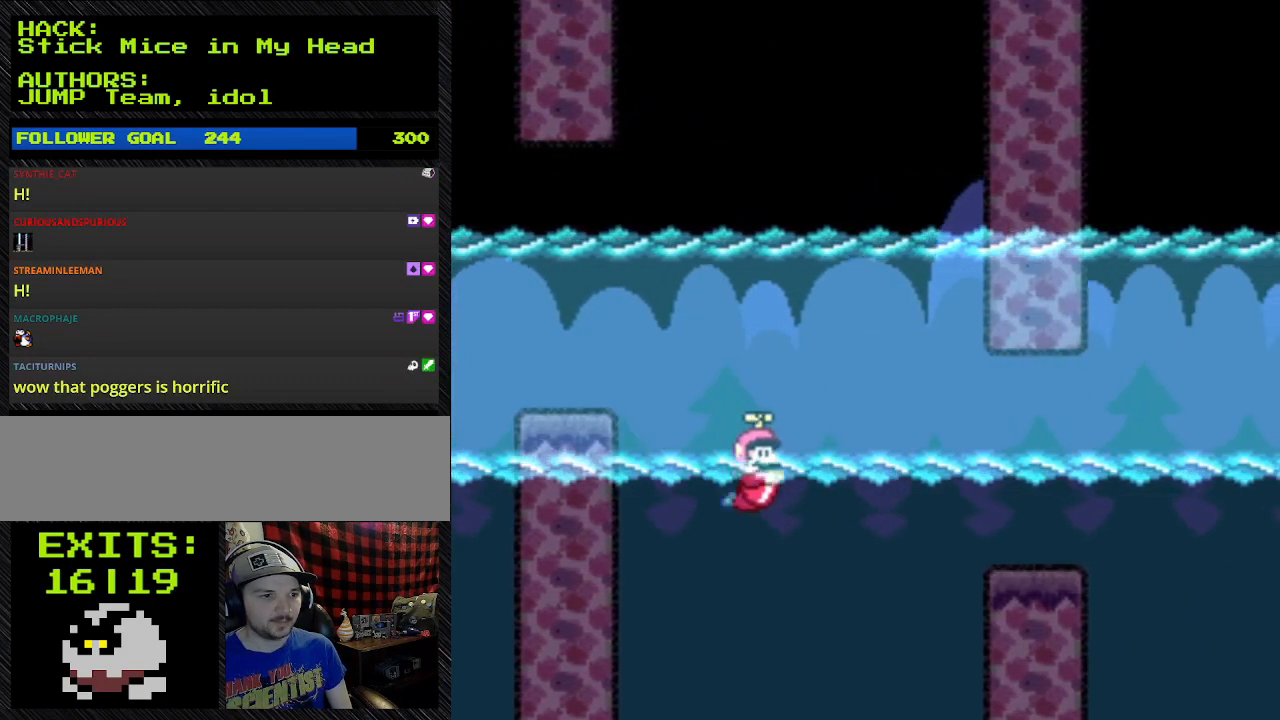
{"buttons": ["B", "Y", "DPAD_RIGHT"], "events": [[33, "B", "down"], [33, "DPAD_DOWN", "down"], [33, "DPAD_RIGHT", "up"], [233, "DPAD_DOWN", "up"], [233, "DPAD_RIGHT", "down"]]}
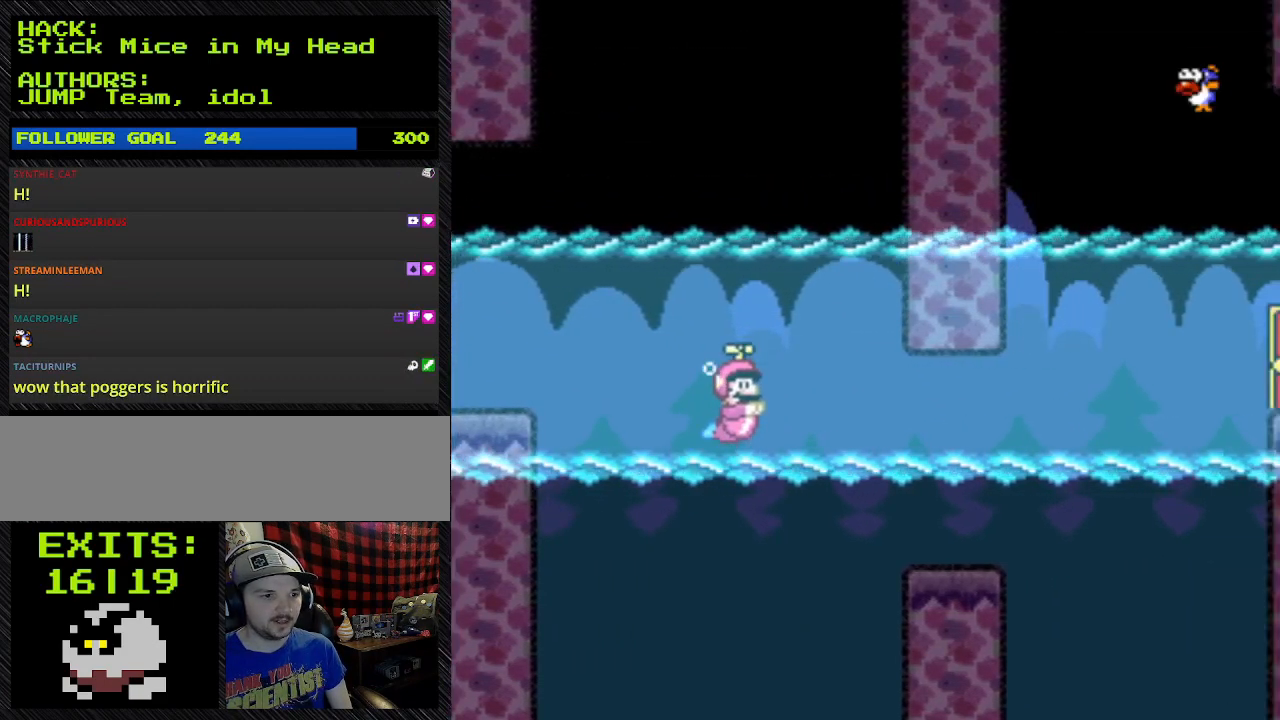
{"buttons": ["Y"], "events": [[500, "B", "up"], [500, "DPAD_RIGHT", "up"]]}
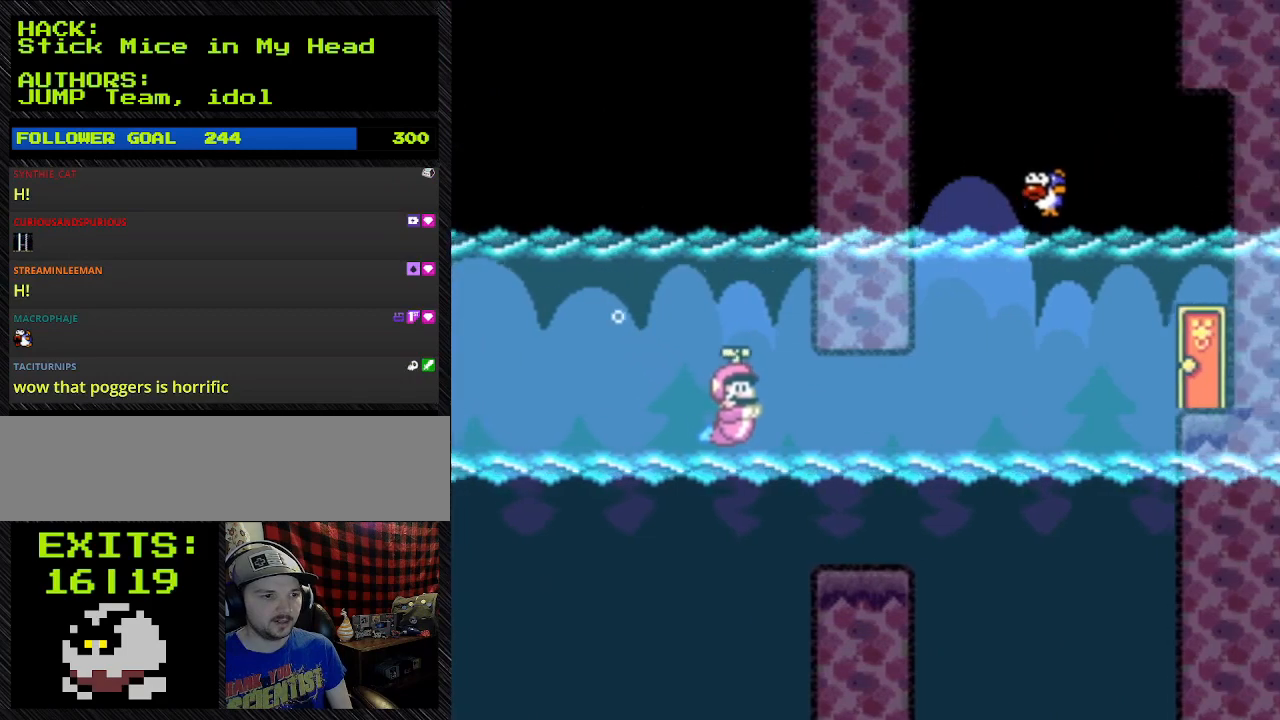
{"buttons": ["Y", "DPAD_DOWN", "DPAD_RIGHT"], "events": [[167, "DPAD_RIGHT", "down"], [267, "DPAD_DOWN", "down"]]}